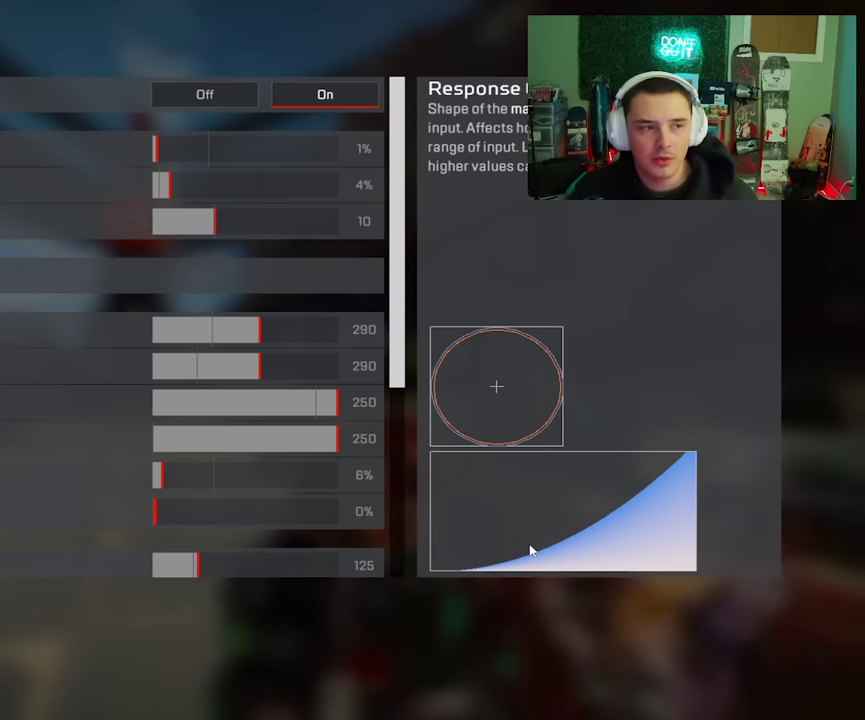
Gameplay with a controller (Xbox layout); each line is a JSON object with the inputs held at the frame after it (dt_ms = milliseconds from this image to that frame). "events" lists button and stick changes between this image and that frame as [ms after this image, input, new state], when the widget could be followed in between.
{"dt_ms": 600, "buttons": ["B"], "left_stick": "center", "right_stick": "center", "events": [[517, "B", "down"]]}
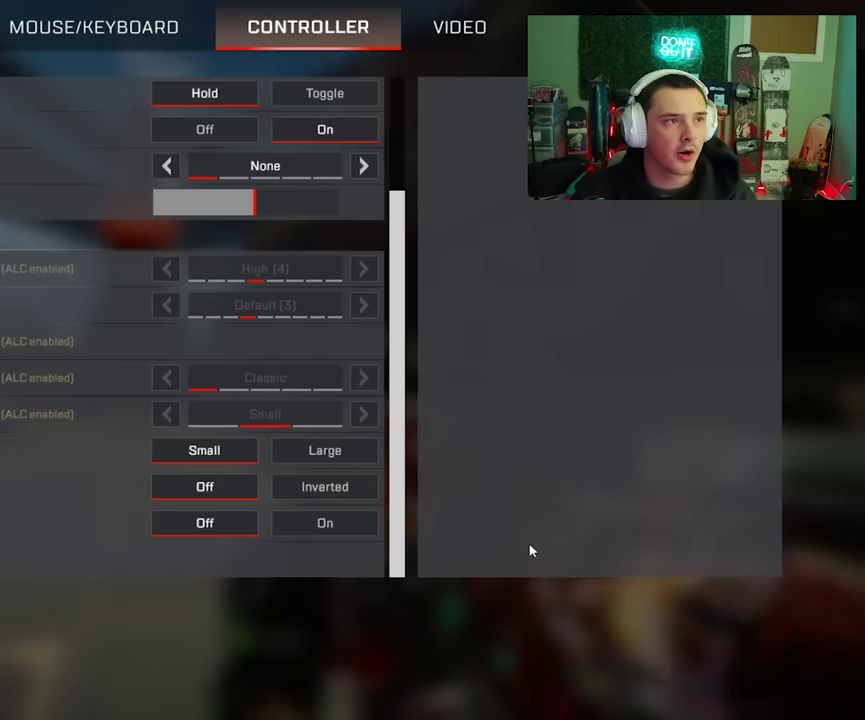
{"dt_ms": 100, "buttons": [], "left_stick": "center", "right_stick": "center", "events": [[16, "B", "up"]]}
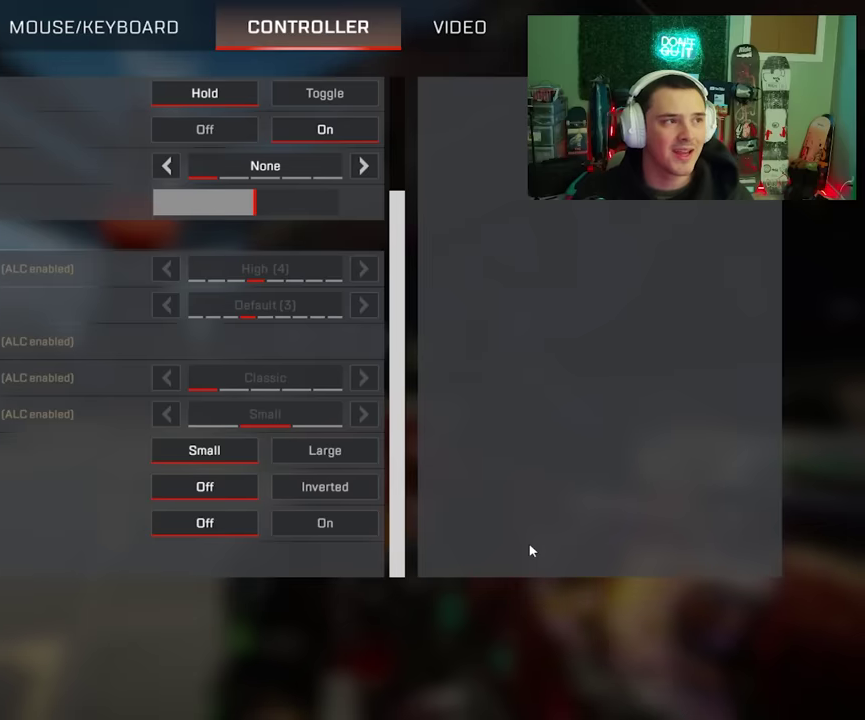
{"dt_ms": 200, "buttons": [], "left_stick": "center", "right_stick": "center", "events": [[100, "B", "down"], [200, "B", "up"]]}
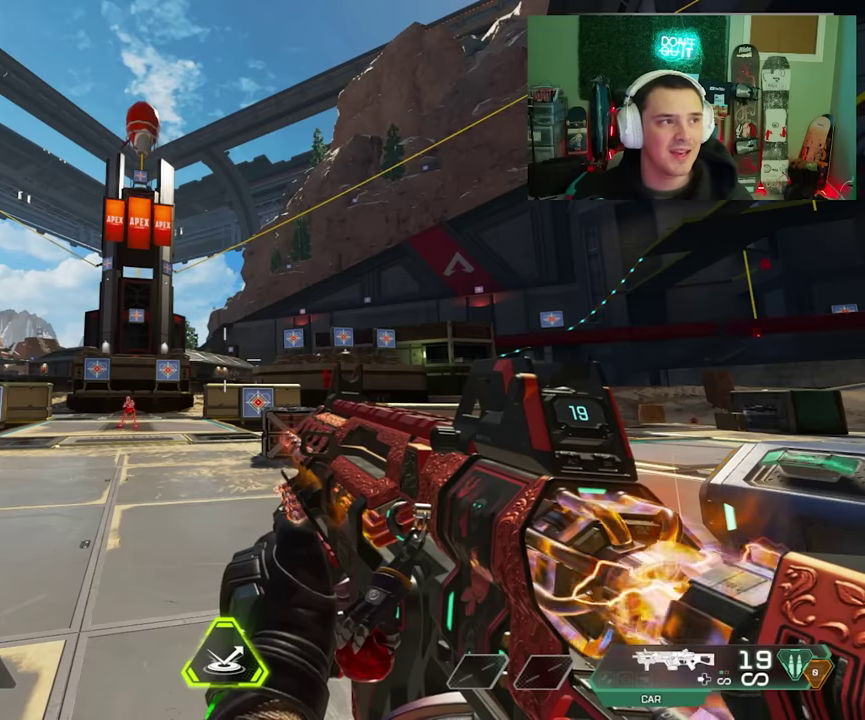
{"dt_ms": 700, "buttons": [], "left_stick": "center", "right_stick": "down-left", "events": [[633, "right_stick", "down-left"]]}
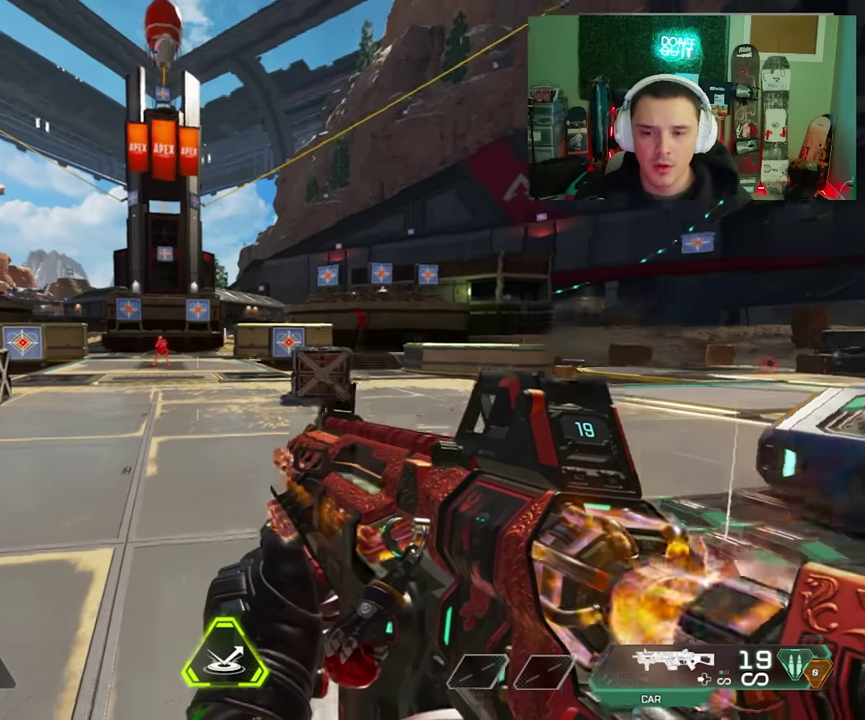
{"dt_ms": 200, "buttons": [], "left_stick": "center", "right_stick": "up-right", "events": [[66, "right_stick", "center"], [200, "right_stick", "up-right"]]}
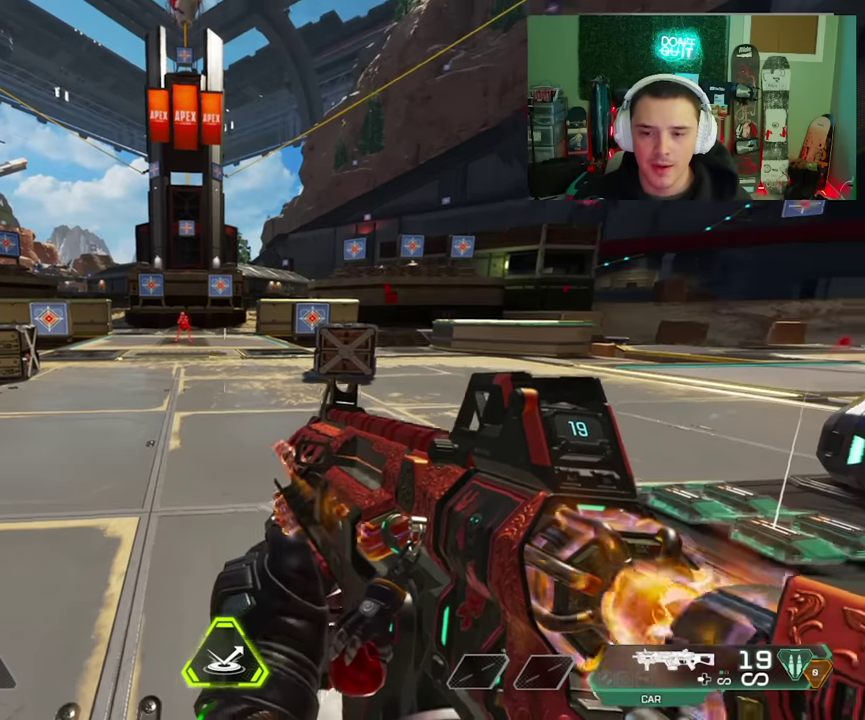
{"dt_ms": 200, "buttons": [], "left_stick": "center", "right_stick": "center", "events": [[100, "right_stick", "center"]]}